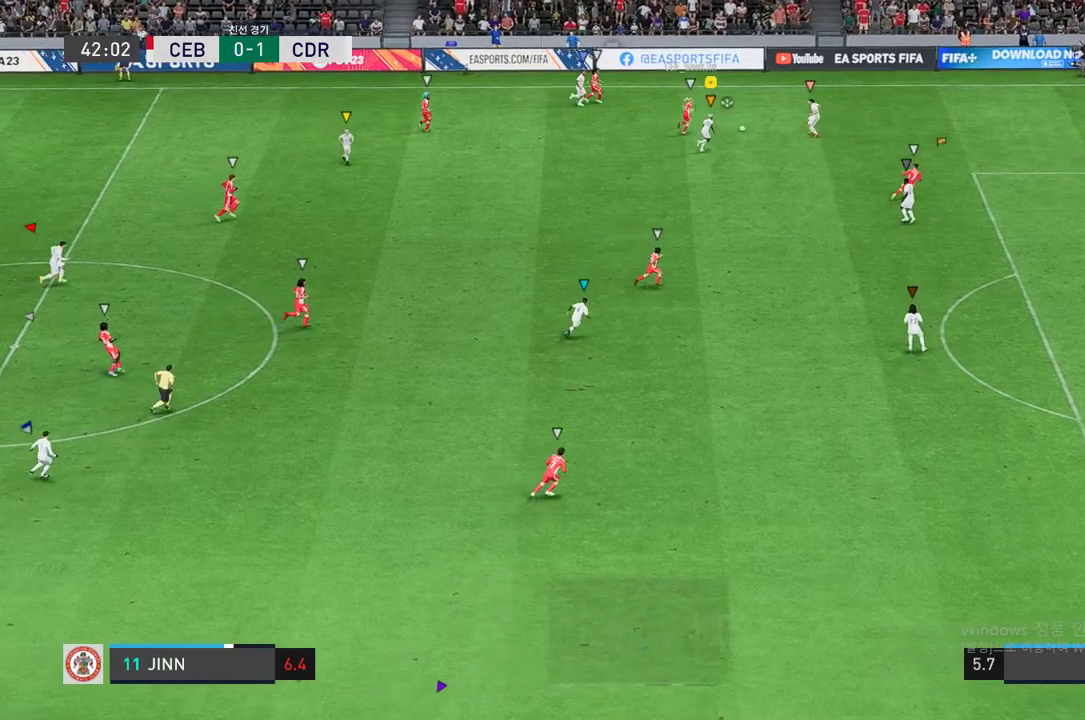
Gameplay with a controller (Xbox layout); each line is a JSON object with the inputs held at the frame after it. "events" lists button and stick changes between this image and that frame as [ms after this image, input, new state], when the widget could be followed in between. Not read: L3 R3.
{"buttons": ["L2", "R2"], "left_stick": "down-right", "right_stick": "center", "events": [[367, "L2", "down"], [401, "left_stick", "down-right"]]}
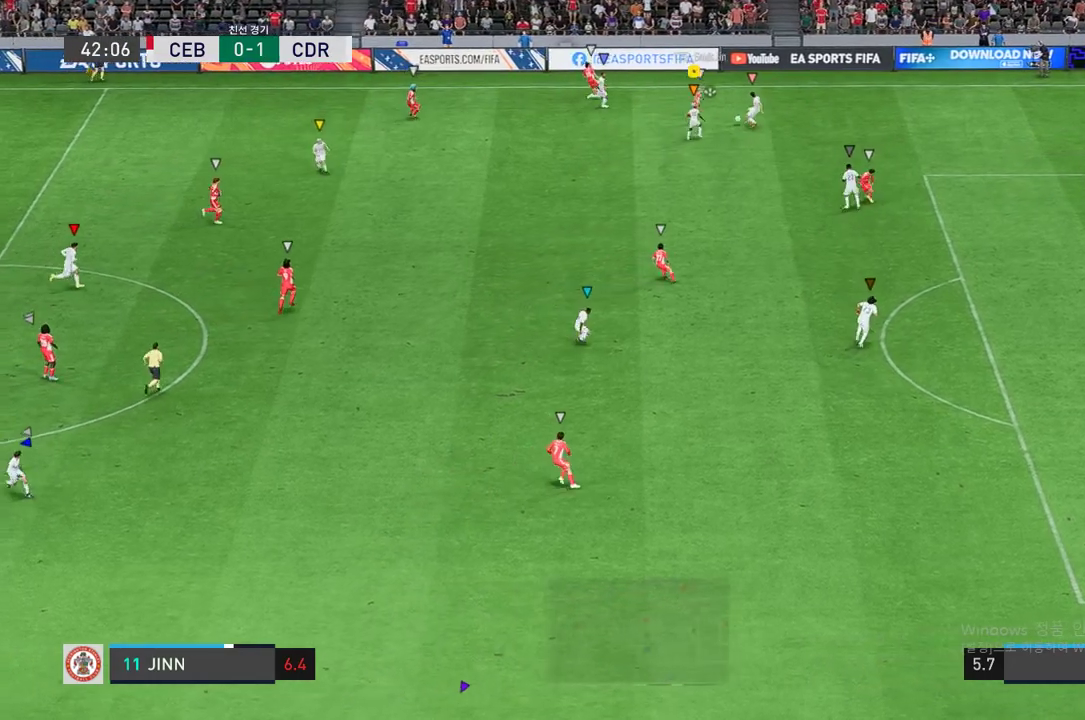
{"buttons": ["L2", "R2"], "left_stick": "down", "right_stick": "center", "events": [[16, "left_stick", "down"]]}
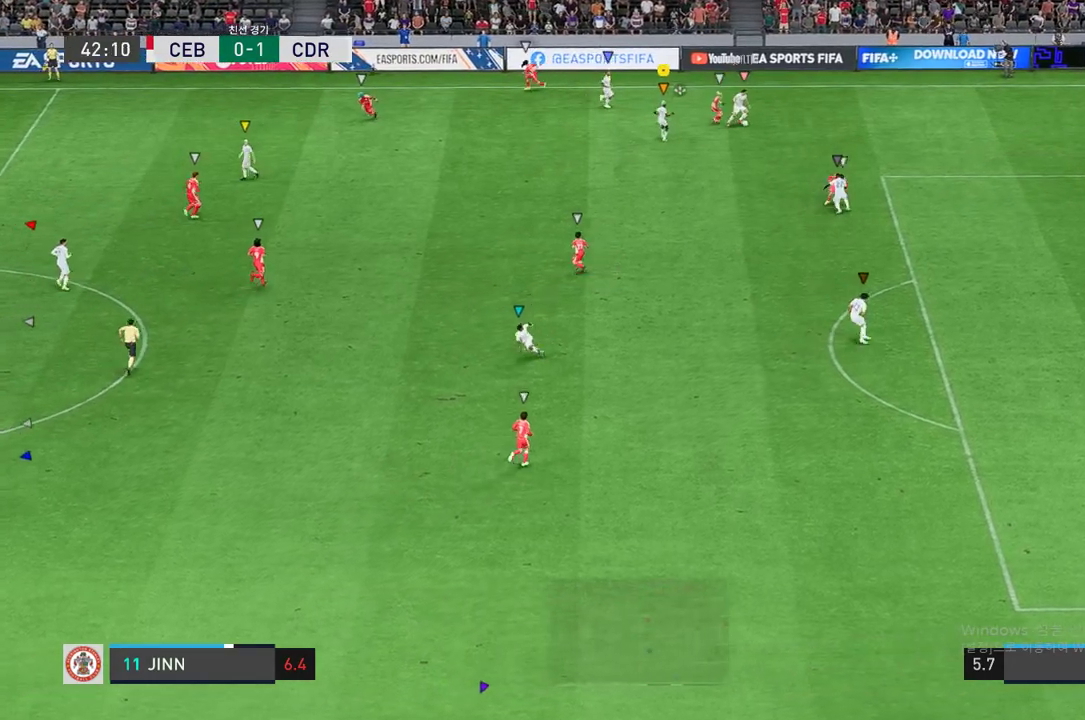
{"buttons": ["L2", "R2"], "left_stick": "down-right", "right_stick": "center", "events": [[67, "L2", "up"], [401, "left_stick", "down-right"], [501, "L2", "down"]]}
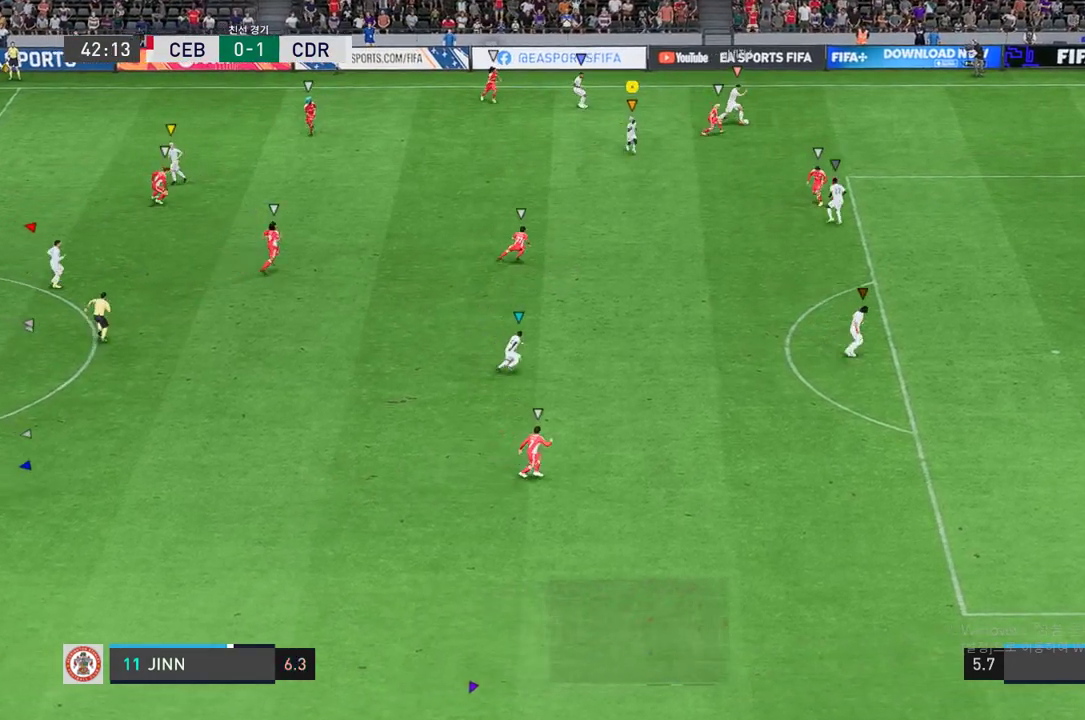
{"buttons": ["L2"], "left_stick": "down", "right_stick": "center", "events": [[50, "R2", "up"], [334, "left_stick", "down"]]}
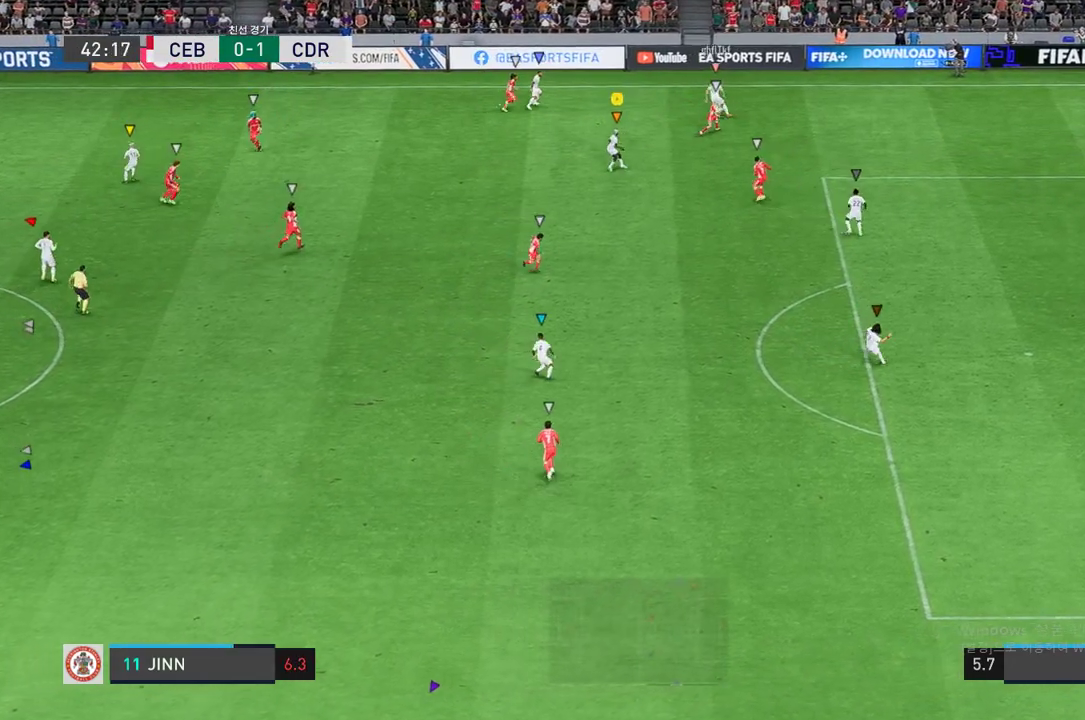
{"buttons": ["L2"], "left_stick": "center", "right_stick": "center", "events": [[267, "left_stick", "down-left"], [401, "left_stick", "center"]]}
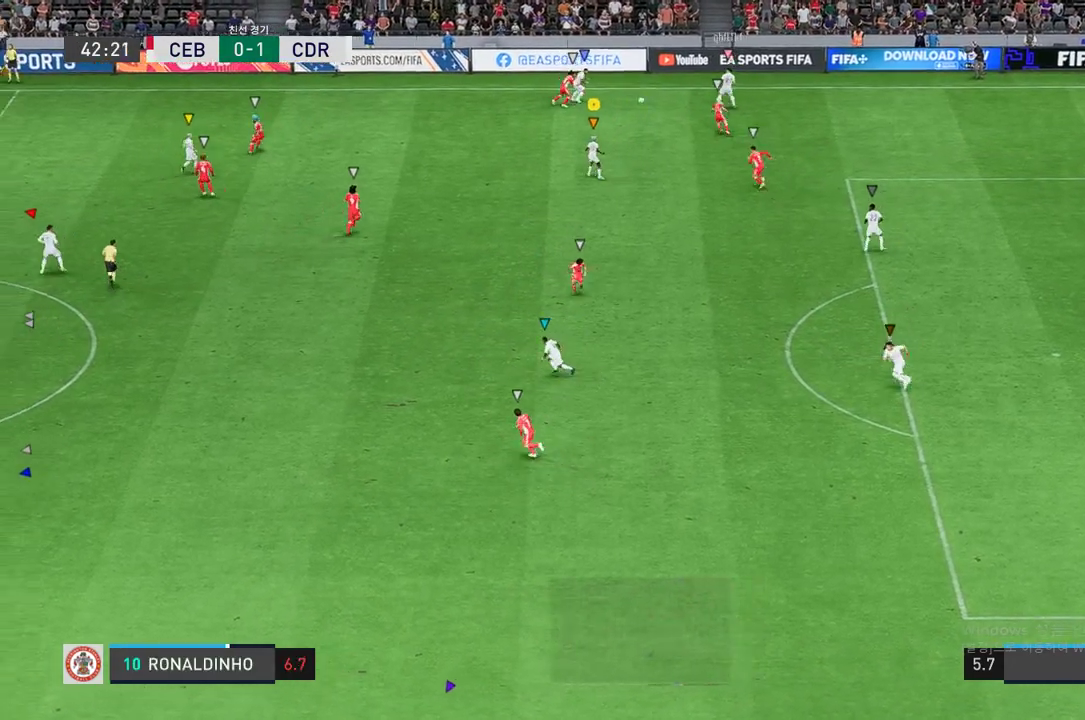
{"buttons": ["L2"], "left_stick": "right", "right_stick": "center", "events": [[83, "left_stick", "down-left"], [334, "left_stick", "center"], [467, "left_stick", "right"]]}